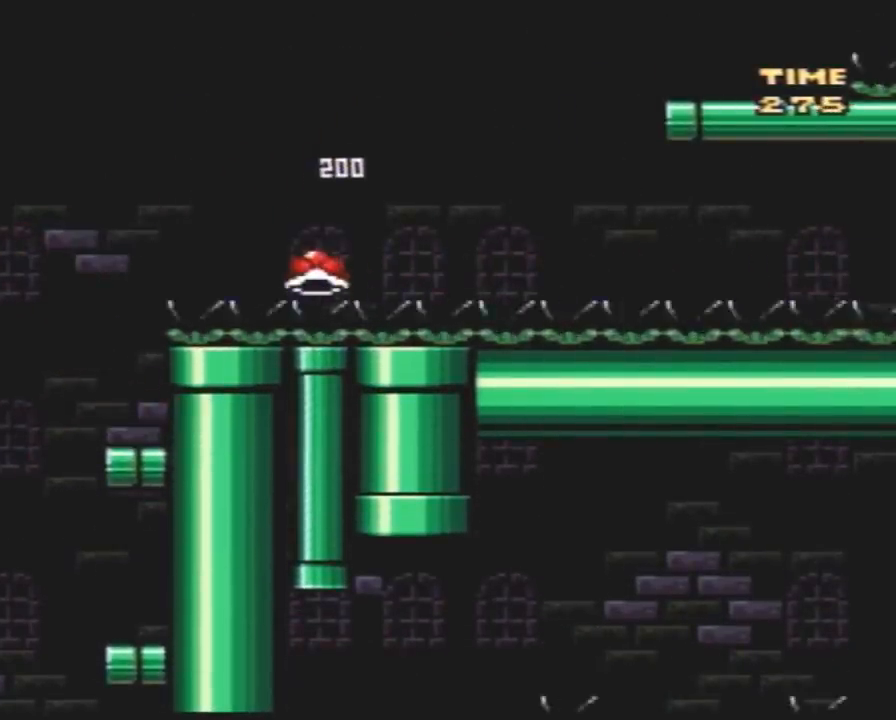
Gameplay with a controller (Nintendo layout); each line is a JSON object with the inputs held at the frame after it. "events" lists button and stick changes between this image and that frame as [ms after this image, input, new state], when the widget could be followed in between. Not read: B L3 R3.
{"buttons": ["Y"], "events": [[200, "DPAD_RIGHT", "up"], [267, "DPAD_LEFT", "down"], [417, "DPAD_LEFT", "up"]]}
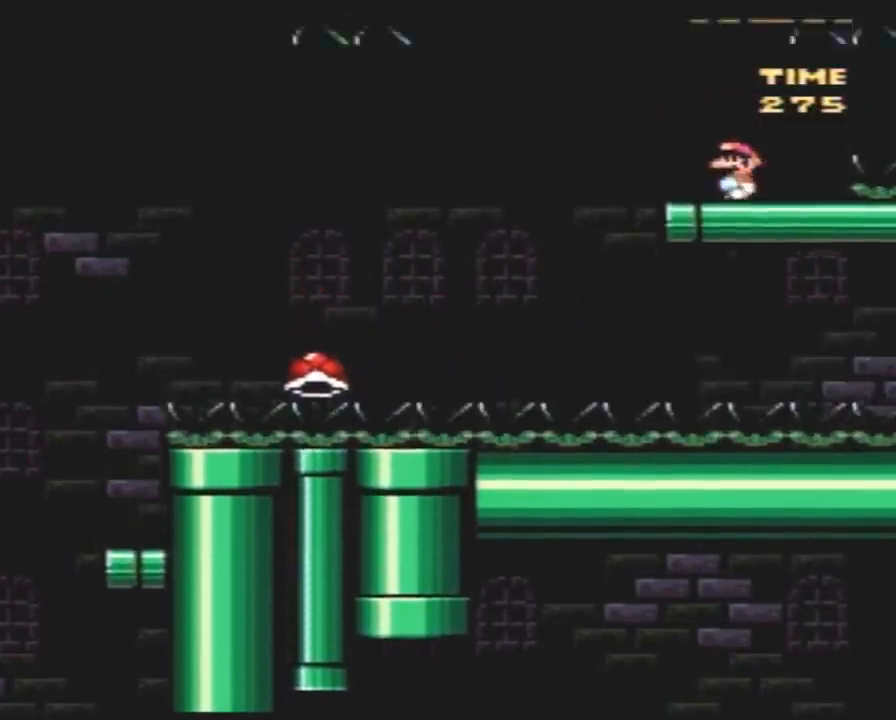
{"buttons": ["Y"], "events": []}
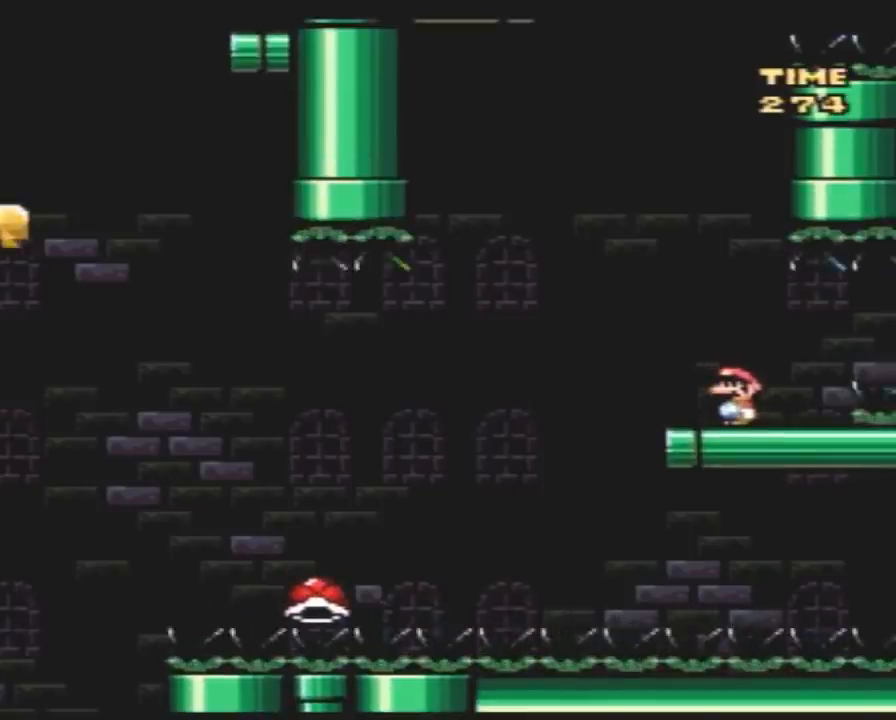
{"buttons": ["Y", "DPAD_LEFT"], "events": [[333, "DPAD_LEFT", "down"]]}
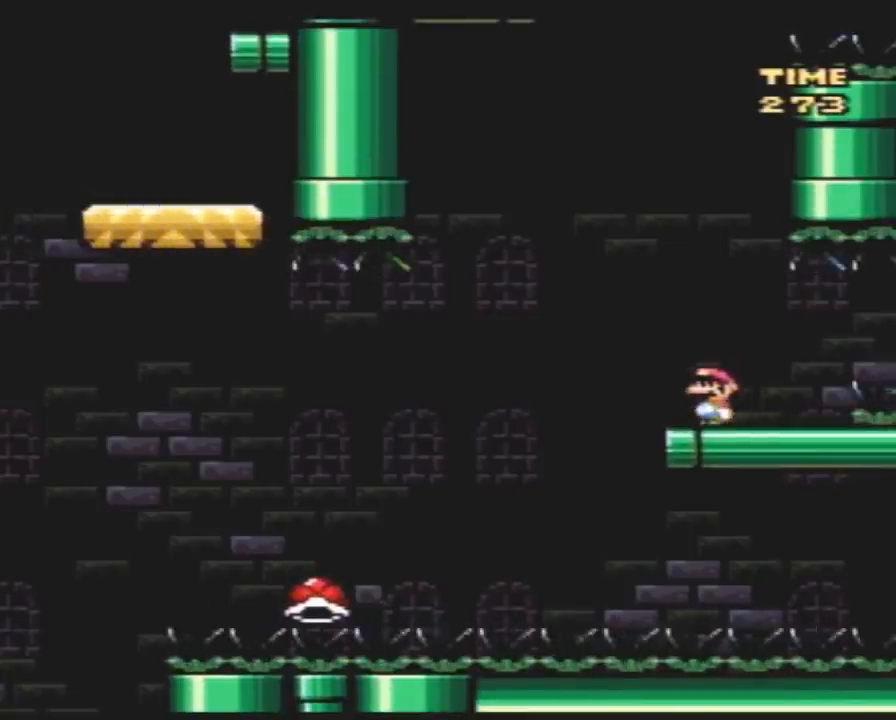
{"buttons": ["Y", "DPAD_LEFT"], "events": [[17, "DPAD_UP", "down"], [117, "DPAD_UP", "up"], [133, "DPAD_UP", "down"], [483, "DPAD_UP", "up"]]}
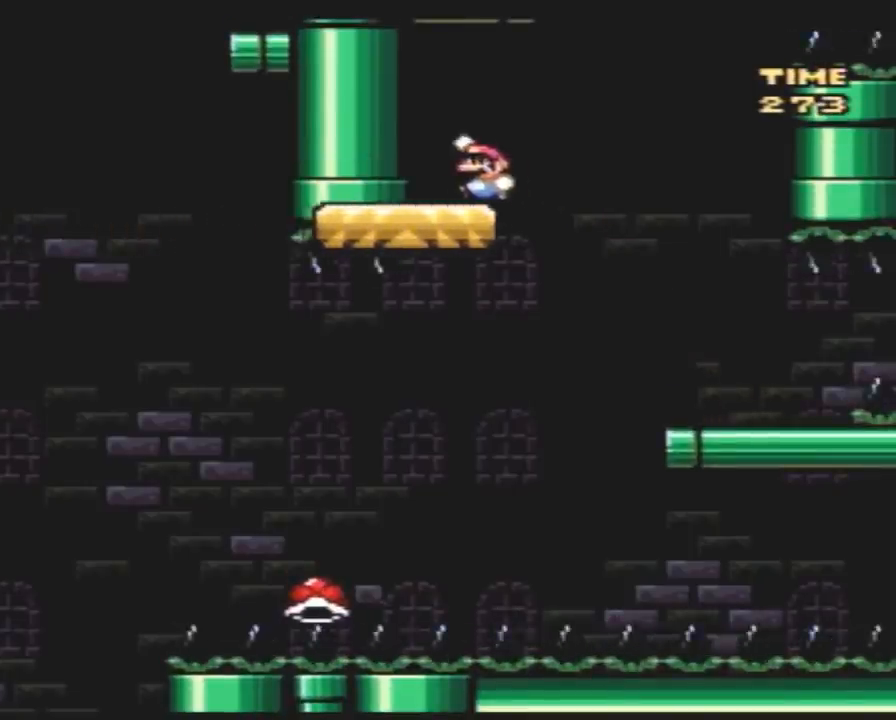
{"buttons": ["Y", "DPAD_RIGHT"], "events": [[50, "DPAD_LEFT", "up"], [133, "DPAD_RIGHT", "down"]]}
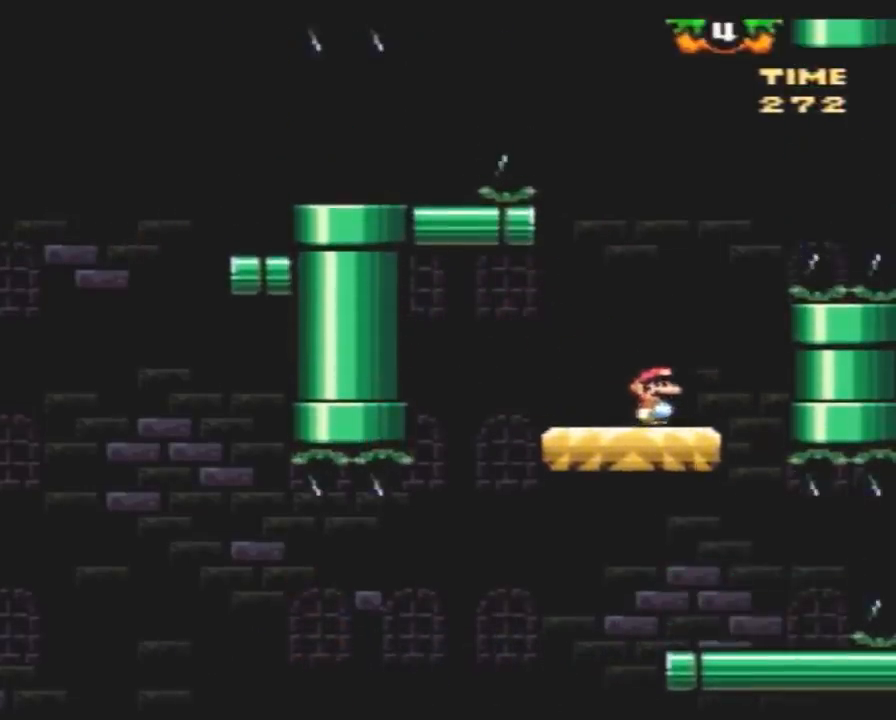
{"buttons": ["Y", "DPAD_RIGHT"], "events": []}
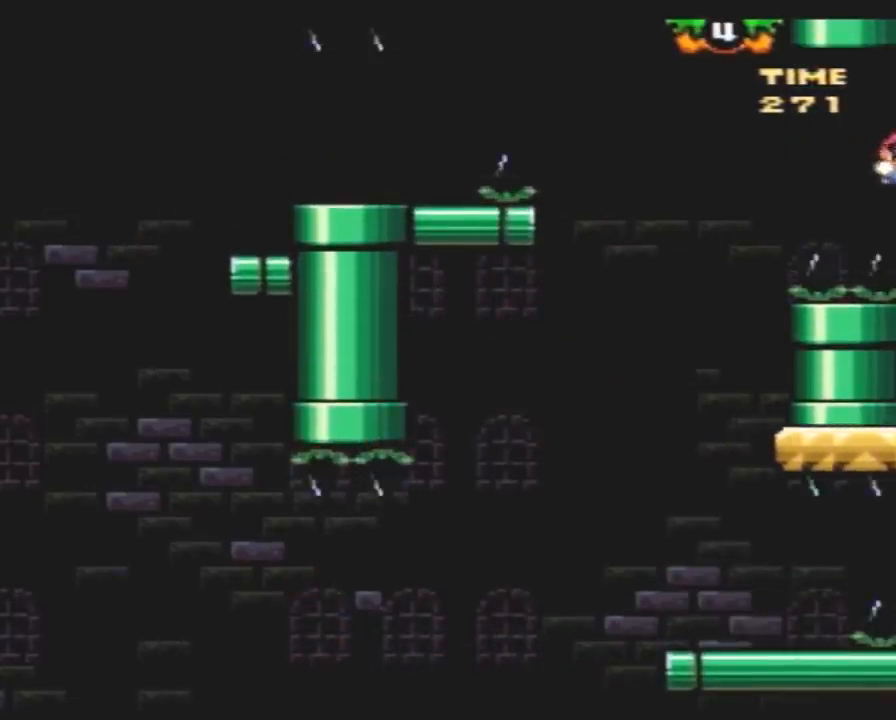
{"buttons": ["Y", "DPAD_RIGHT"], "events": [[250, "DPAD_LEFT", "down"], [250, "DPAD_RIGHT", "up"], [350, "DPAD_LEFT", "up"], [350, "DPAD_RIGHT", "down"]]}
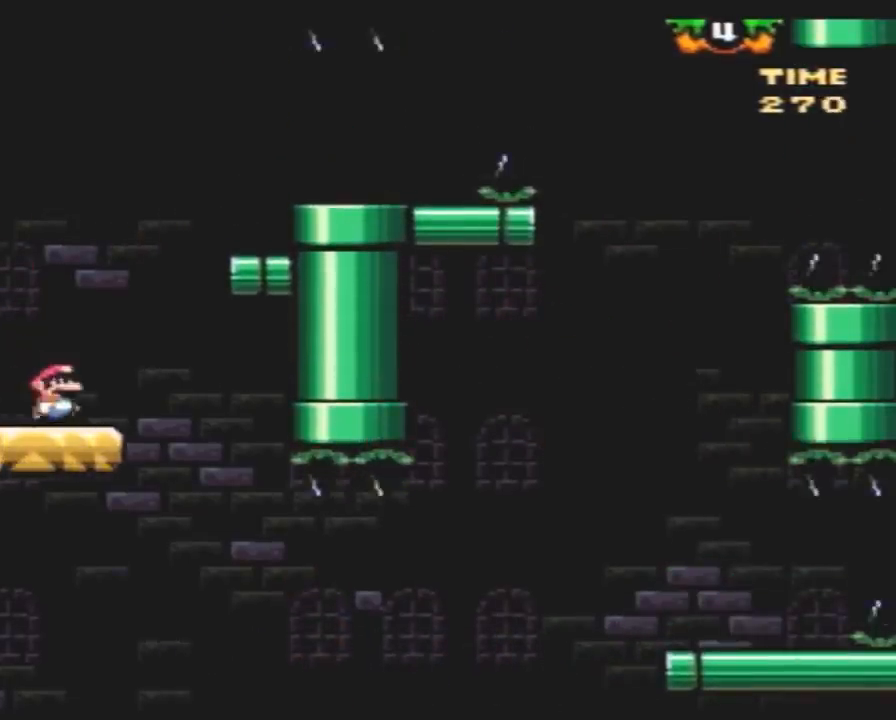
{"buttons": ["Y"], "events": [[400, "DPAD_RIGHT", "up"]]}
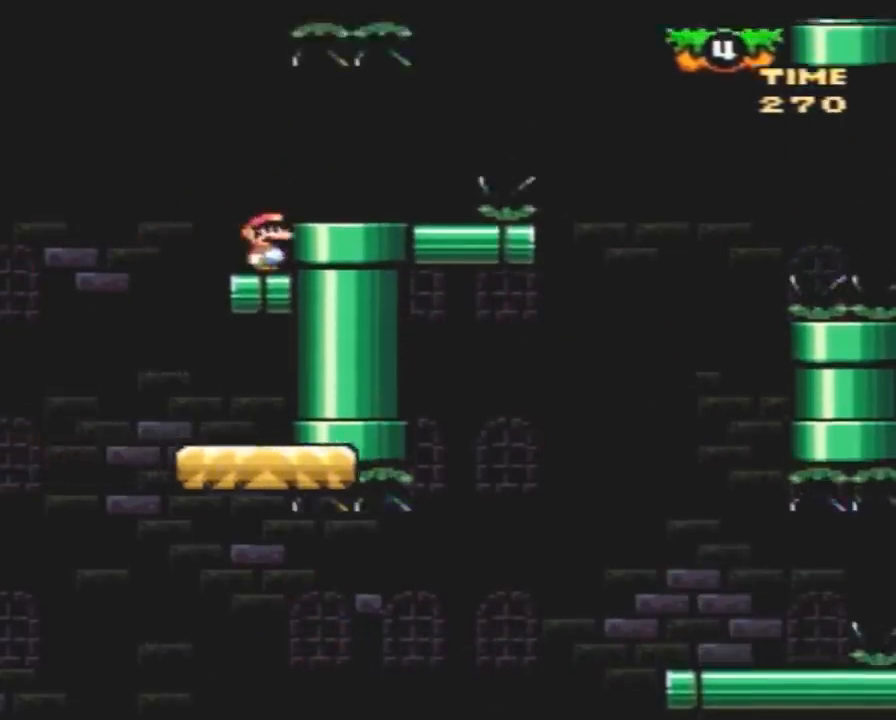
{"buttons": ["Y", "DPAD_RIGHT"], "events": [[150, "DPAD_RIGHT", "down"]]}
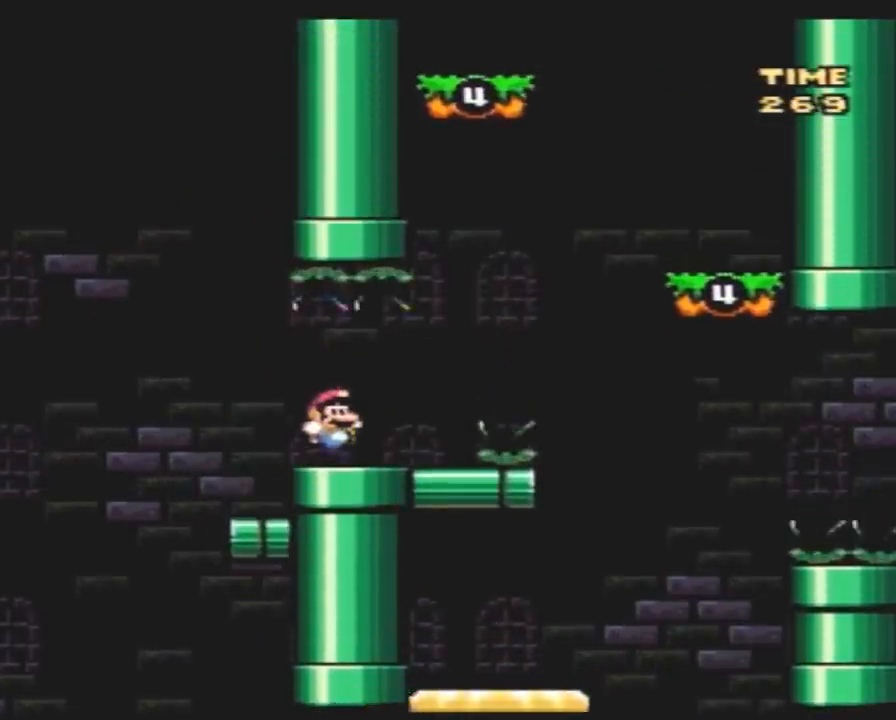
{"buttons": ["Y", "DPAD_RIGHT"], "events": []}
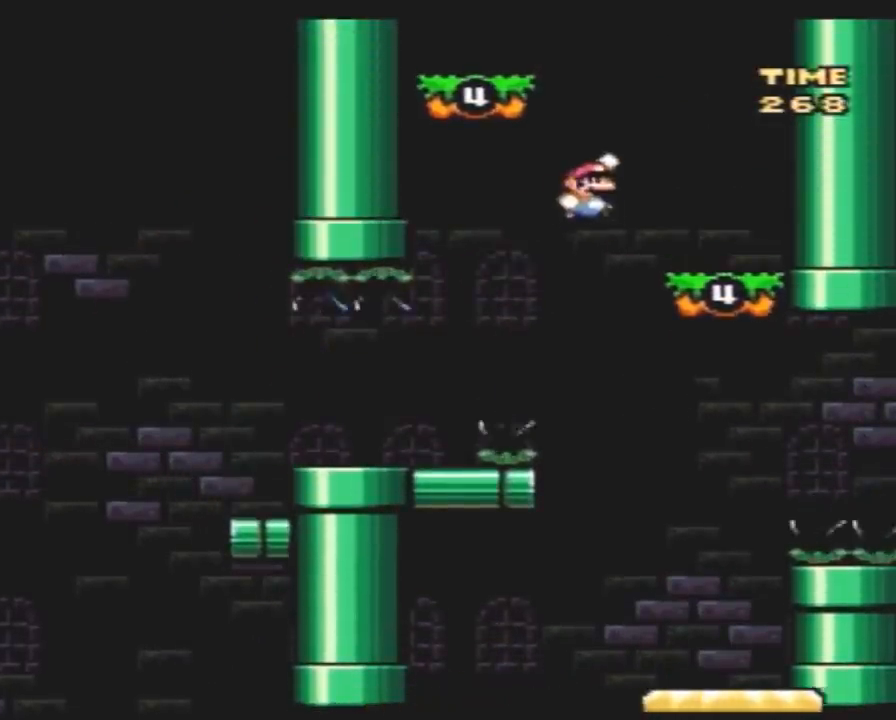
{"buttons": ["Y", "DPAD_LEFT"], "events": [[67, "DPAD_RIGHT", "up"], [117, "DPAD_LEFT", "down"]]}
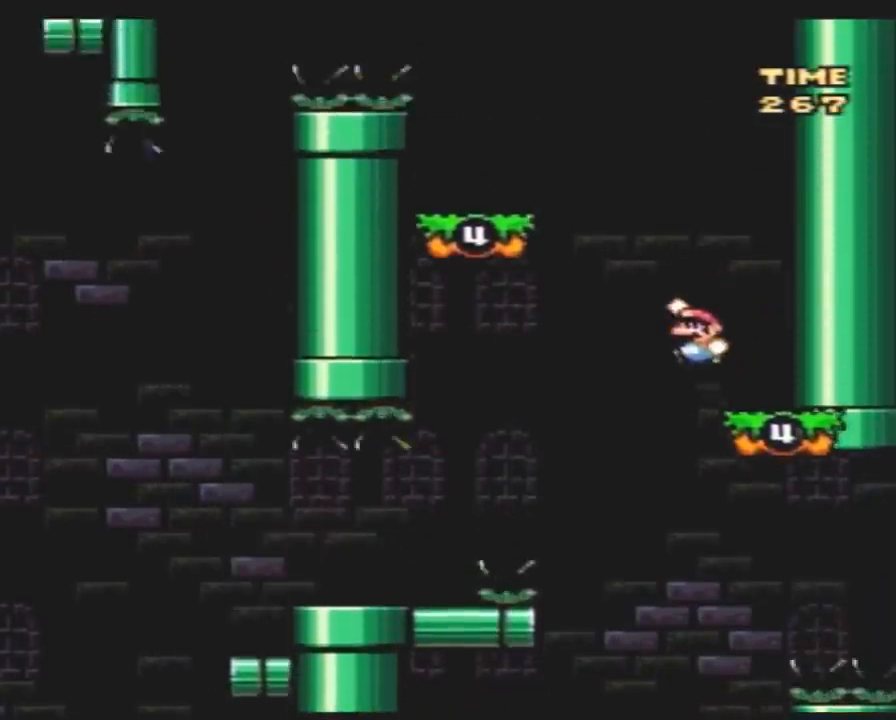
{"buttons": ["Y", "DPAD_LEFT"], "events": [[283, "DPAD_UP", "down"], [317, "DPAD_LEFT", "up"], [317, "DPAD_RIGHT", "down"], [317, "DPAD_UP", "up"], [400, "DPAD_LEFT", "down"], [400, "DPAD_RIGHT", "up"]]}
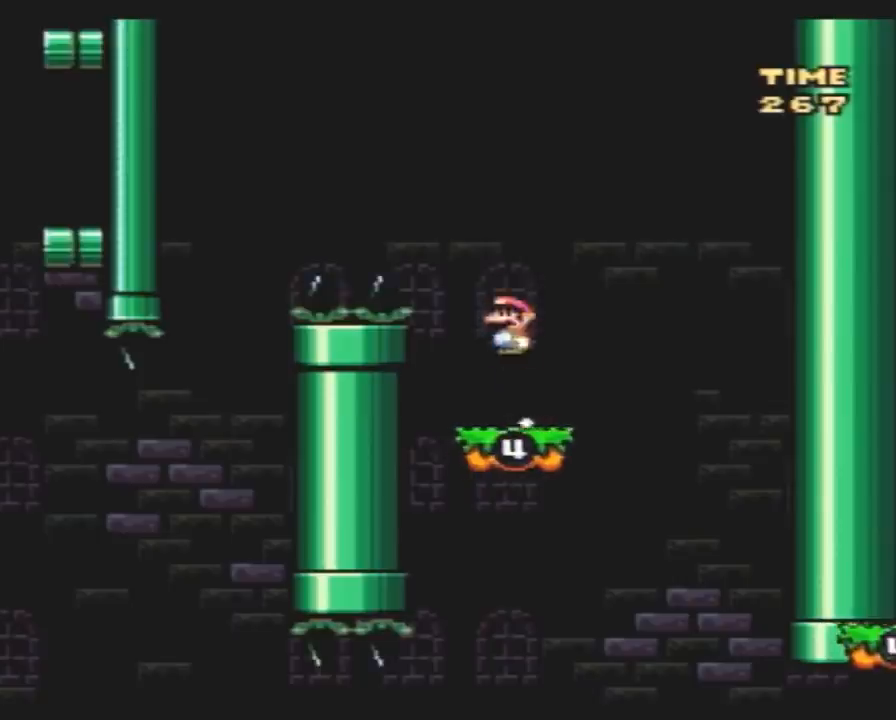
{"buttons": ["Y", "DPAD_LEFT"], "events": [[467, "DPAD_LEFT", "up"], [467, "DPAD_RIGHT", "down"], [500, "DPAD_LEFT", "down"], [500, "DPAD_RIGHT", "up"]]}
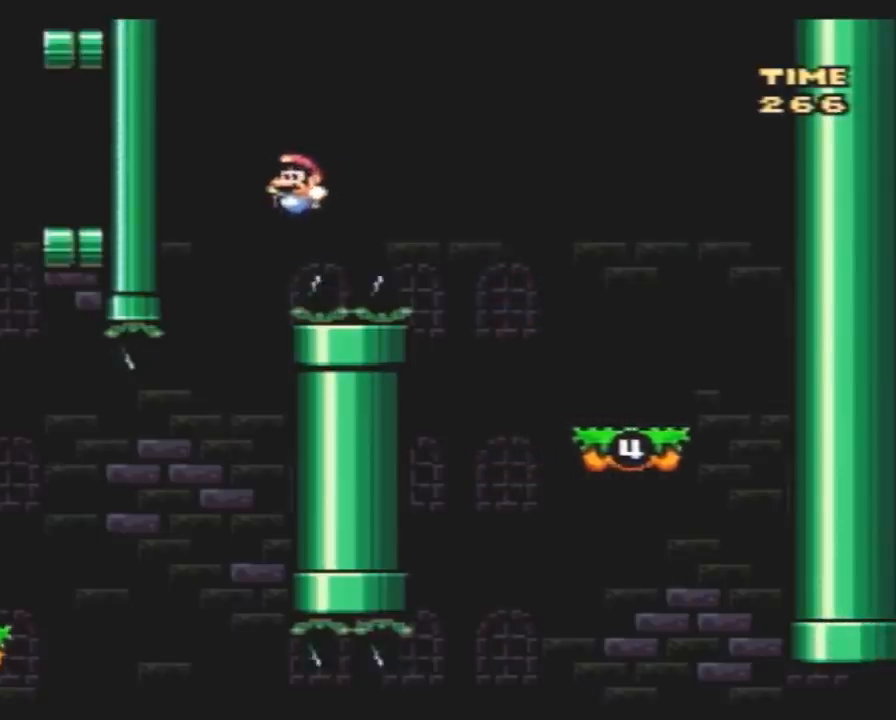
{"buttons": ["Y", "DPAD_RIGHT"], "events": [[33, "DPAD_LEFT", "up"], [33, "DPAD_RIGHT", "down"], [150, "DPAD_LEFT", "down"], [150, "DPAD_RIGHT", "up"], [467, "DPAD_UP", "down"], [500, "DPAD_LEFT", "up"], [500, "DPAD_RIGHT", "down"], [500, "DPAD_UP", "up"]]}
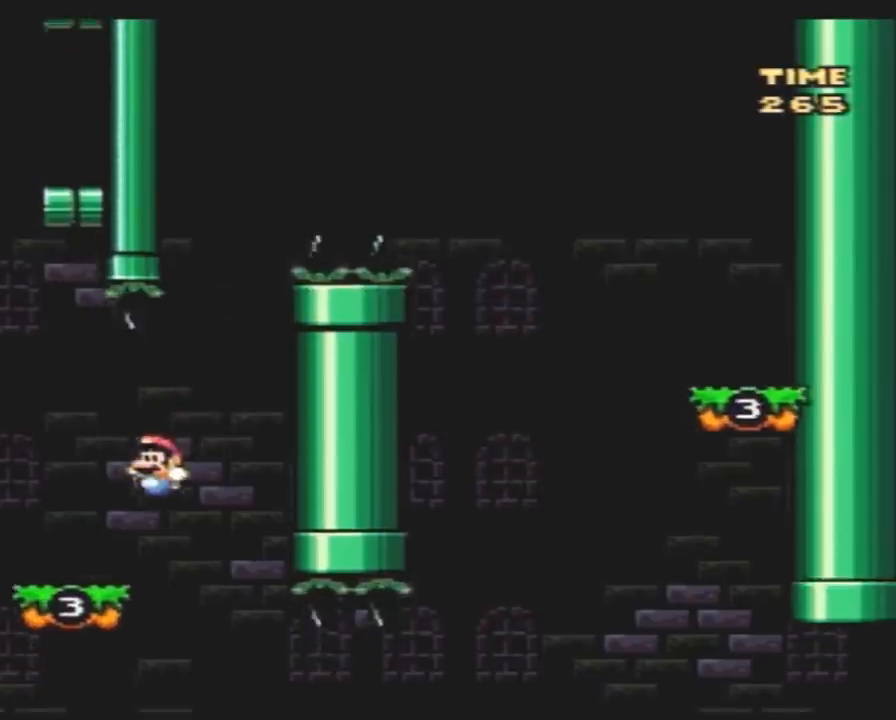
{"buttons": ["Y", "DPAD_LEFT"], "events": [[117, "DPAD_RIGHT", "up"], [250, "DPAD_LEFT", "down"]]}
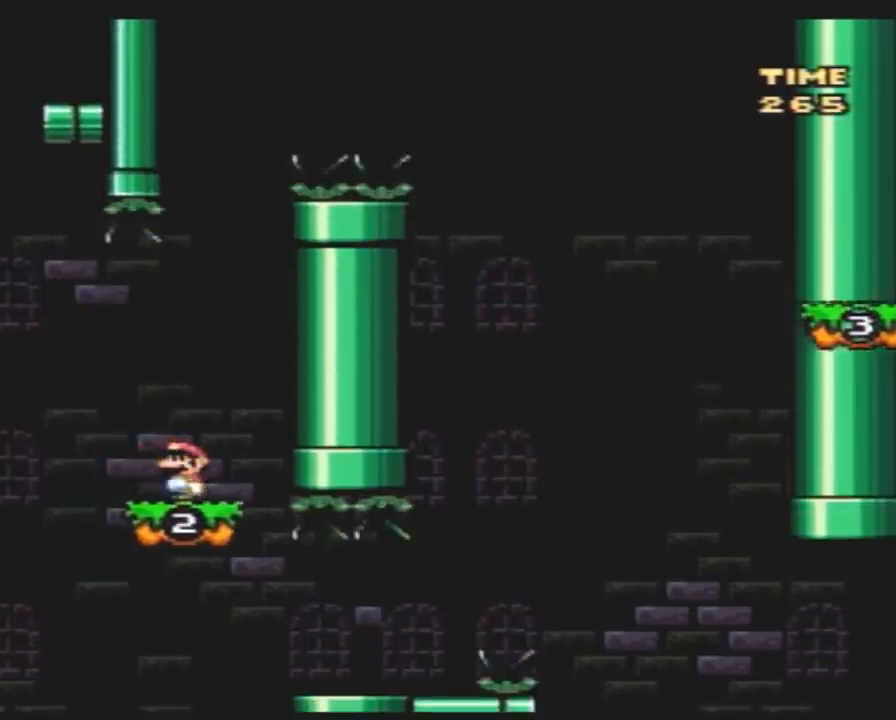
{"buttons": ["Y"], "events": [[333, "DPAD_LEFT", "up"], [333, "DPAD_RIGHT", "down"], [500, "DPAD_RIGHT", "up"]]}
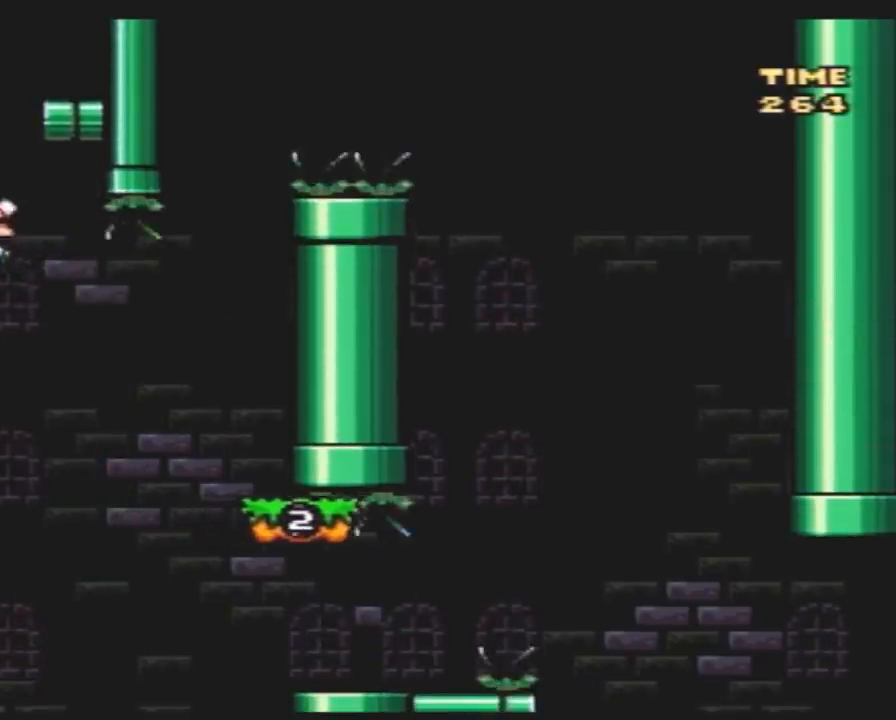
{"buttons": ["Y", "DPAD_RIGHT"], "events": [[33, "DPAD_LEFT", "down"], [267, "DPAD_UP", "down"], [300, "DPAD_LEFT", "up"], [300, "DPAD_RIGHT", "down"], [300, "DPAD_UP", "up"]]}
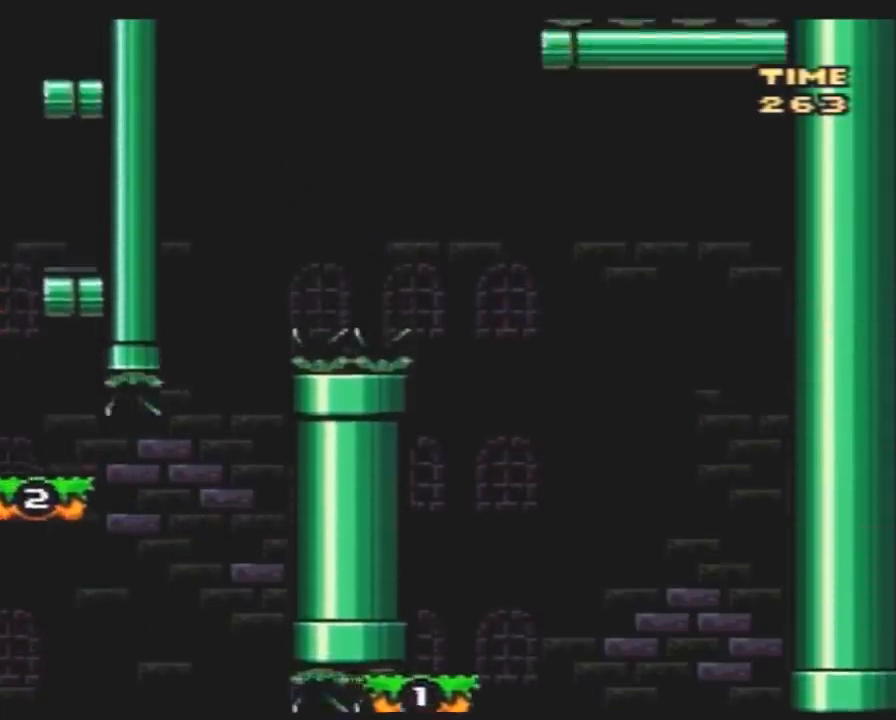
{"buttons": ["Y", "DPAD_LEFT"], "events": [[300, "DPAD_RIGHT", "up"], [333, "DPAD_LEFT", "down"]]}
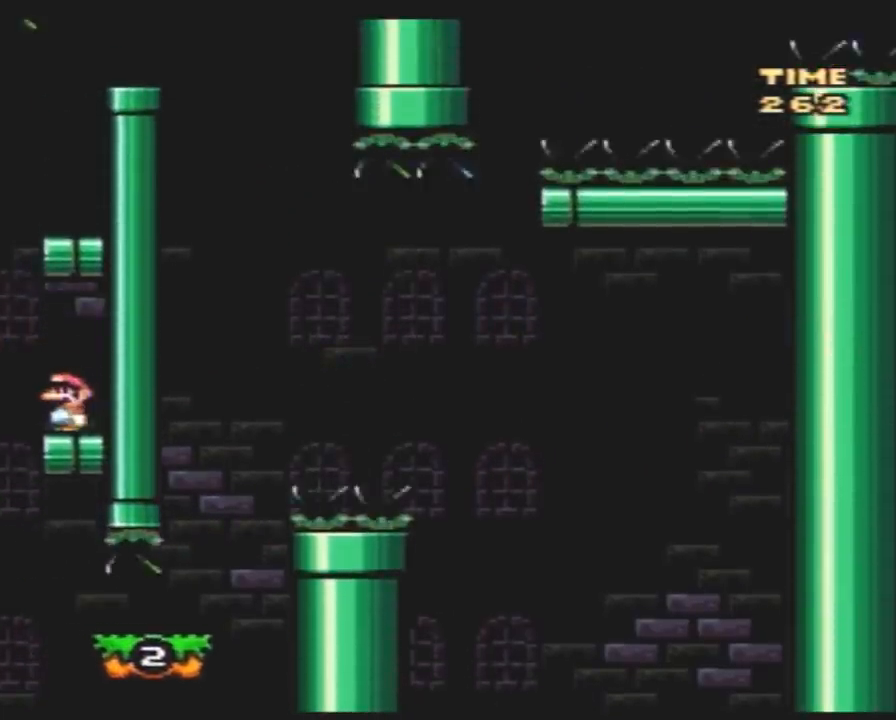
{"buttons": ["Y", "DPAD_RIGHT"], "events": [[83, "DPAD_UP", "down"], [100, "DPAD_LEFT", "up"], [100, "DPAD_RIGHT", "down"], [100, "DPAD_UP", "up"]]}
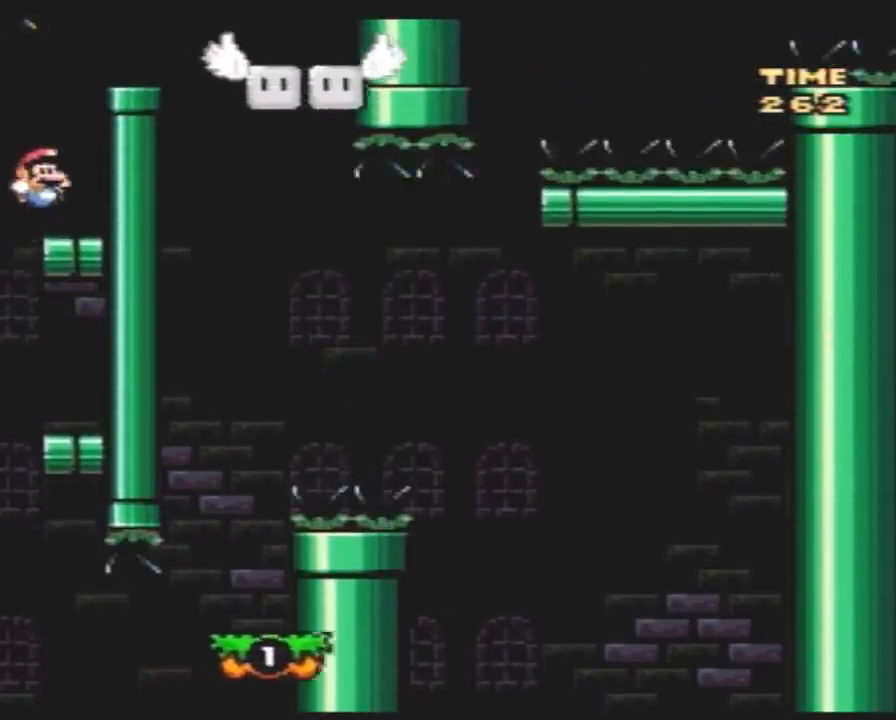
{"buttons": [], "events": [[100, "DPAD_RIGHT", "up"], [200, "DPAD_RIGHT", "down"], [483, "DPAD_RIGHT", "up"], [483, "Y", "up"]]}
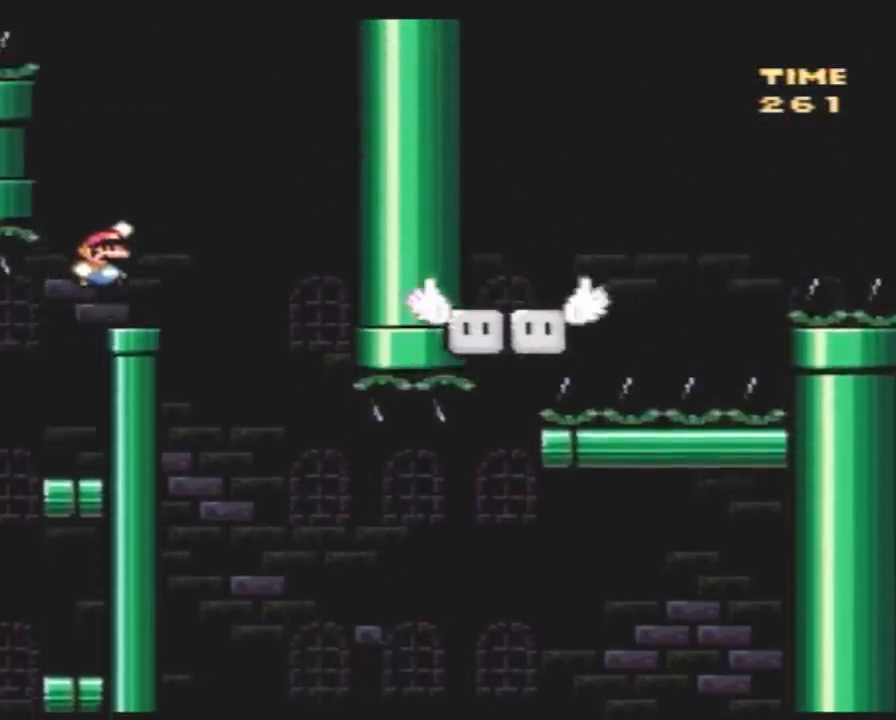
{"buttons": [], "events": [[50, "DPAD_LEFT", "down"], [200, "DPAD_LEFT", "up"]]}
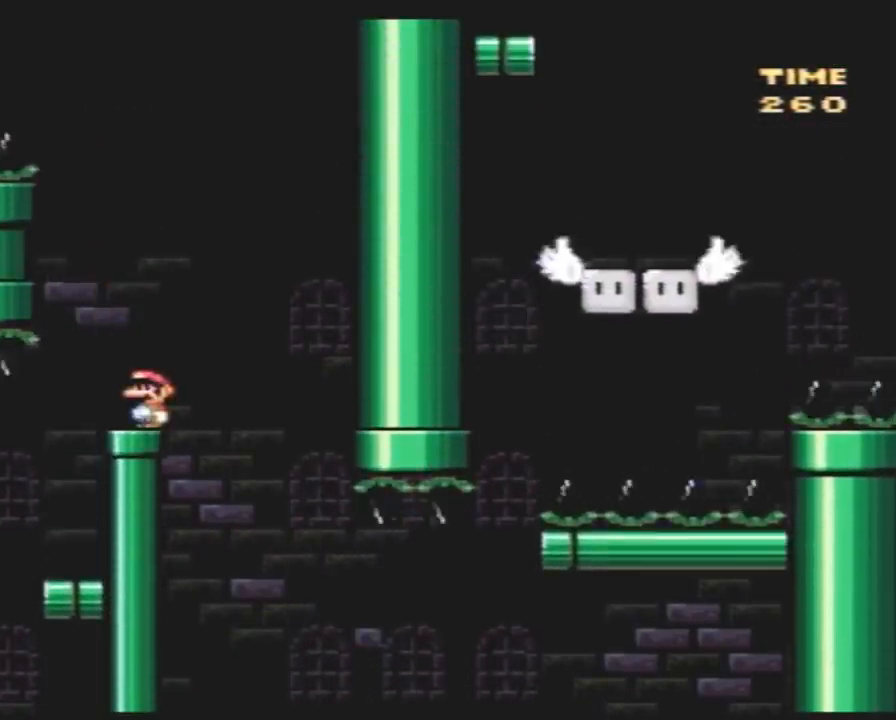
{"buttons": [], "events": []}
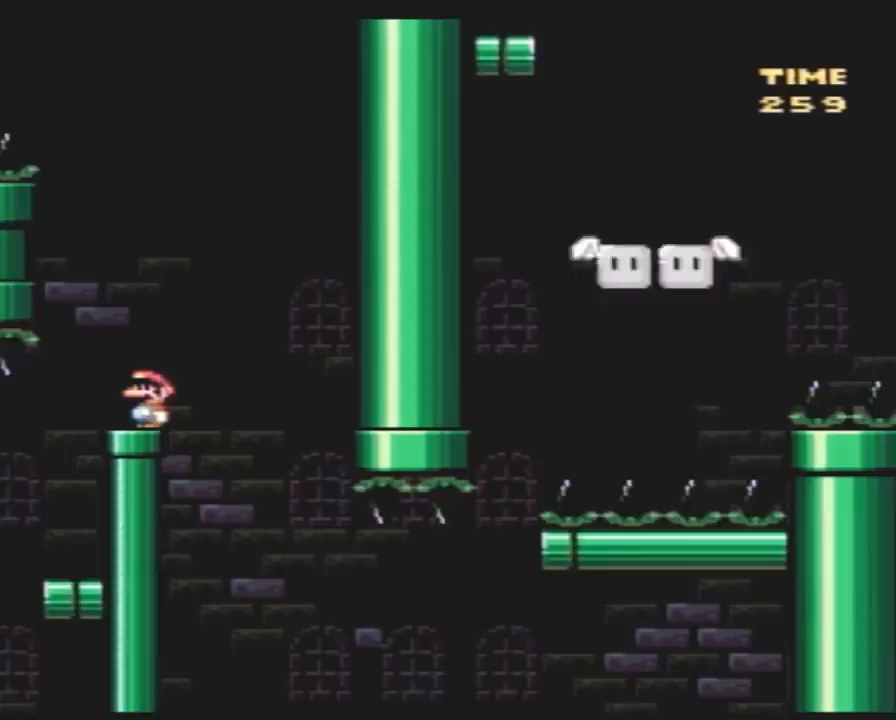
{"buttons": ["Y"], "events": [[250, "Y", "down"]]}
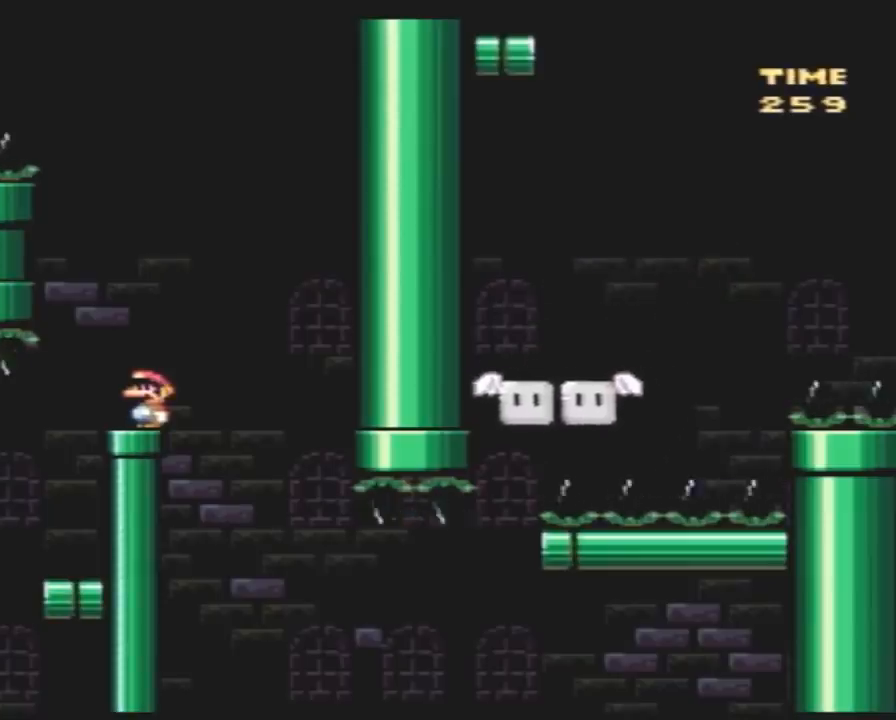
{"buttons": ["Y", "DPAD_RIGHT"], "events": [[183, "DPAD_RIGHT", "down"]]}
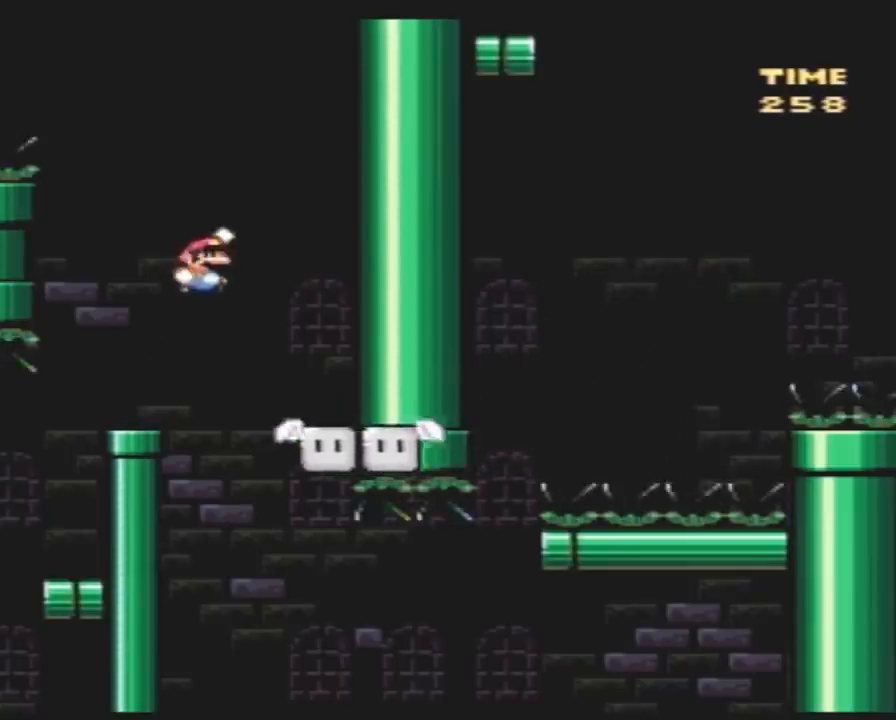
{"buttons": ["Y"], "events": [[167, "DPAD_LEFT", "down"], [167, "DPAD_RIGHT", "up"], [383, "DPAD_LEFT", "up"]]}
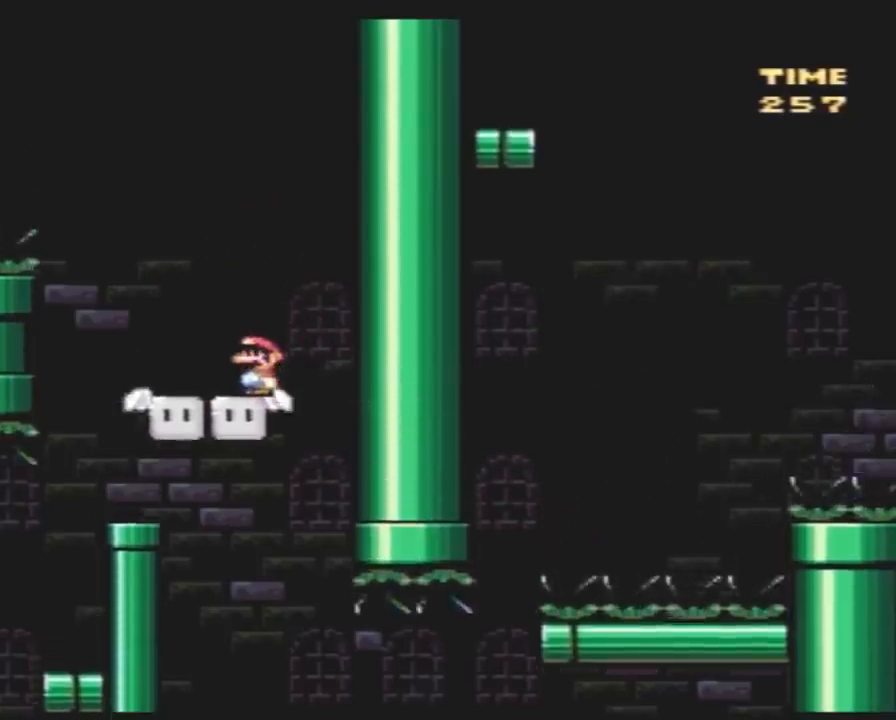
{"buttons": ["Y", "DPAD_LEFT"], "events": [[217, "DPAD_LEFT", "down"]]}
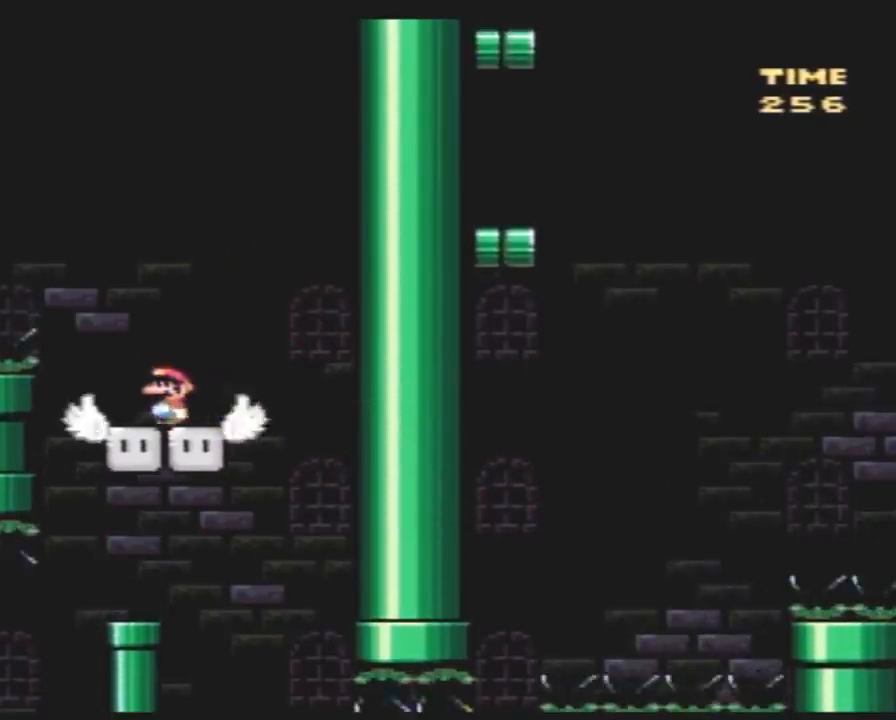
{"buttons": ["Y", "DPAD_LEFT"], "events": []}
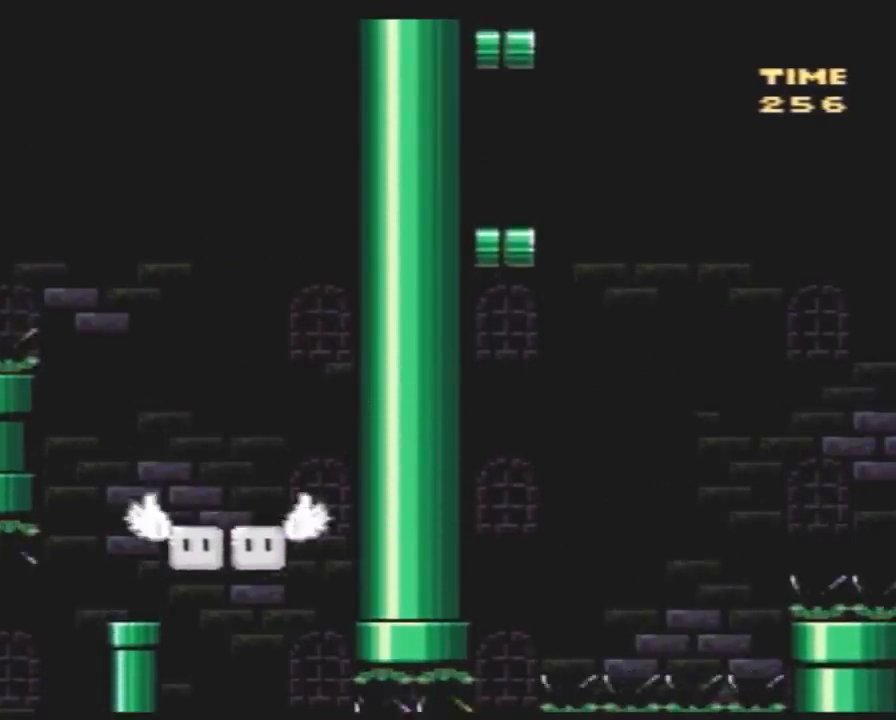
{"buttons": ["Y", "DPAD_LEFT"], "events": []}
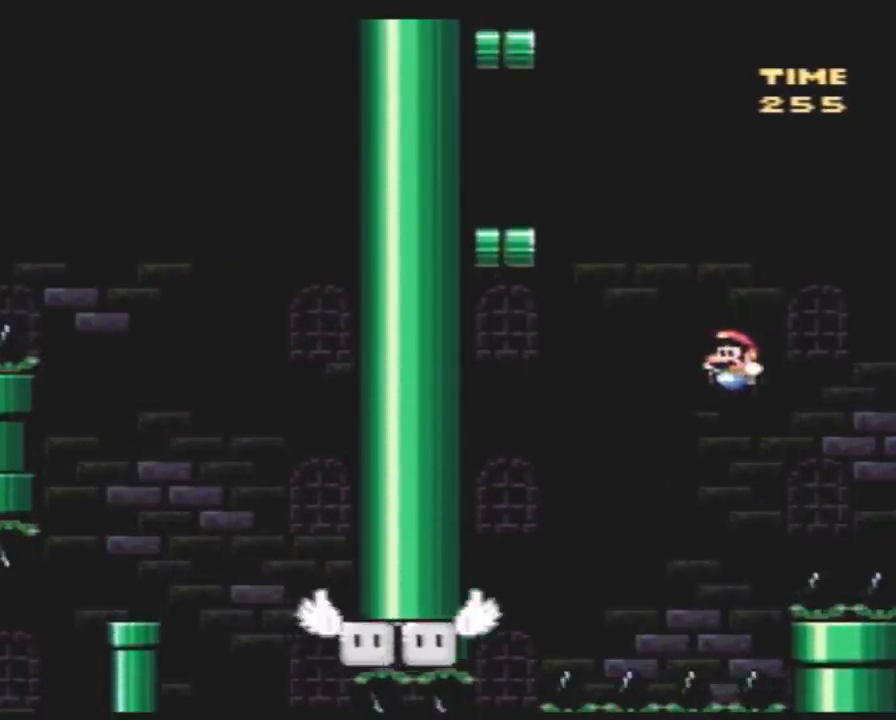
{"buttons": ["Y", "DPAD_RIGHT"], "events": [[367, "DPAD_LEFT", "up"], [367, "DPAD_UP", "down"], [400, "DPAD_RIGHT", "down"], [400, "DPAD_UP", "up"]]}
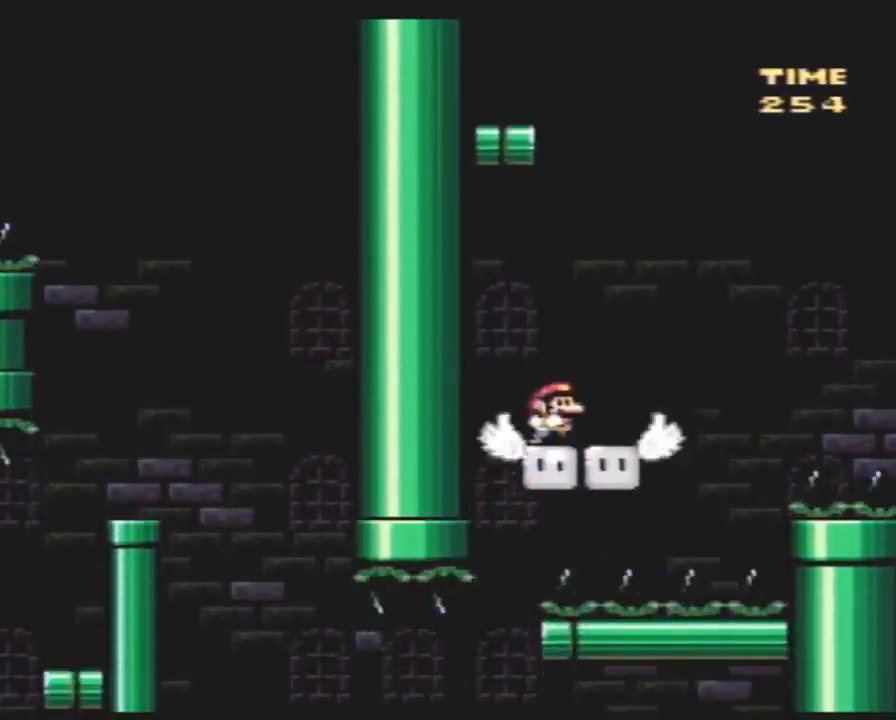
{"buttons": ["Y", "DPAD_LEFT"], "events": [[150, "DPAD_RIGHT", "up"], [217, "DPAD_RIGHT", "down"], [400, "DPAD_LEFT", "down"], [400, "DPAD_RIGHT", "up"]]}